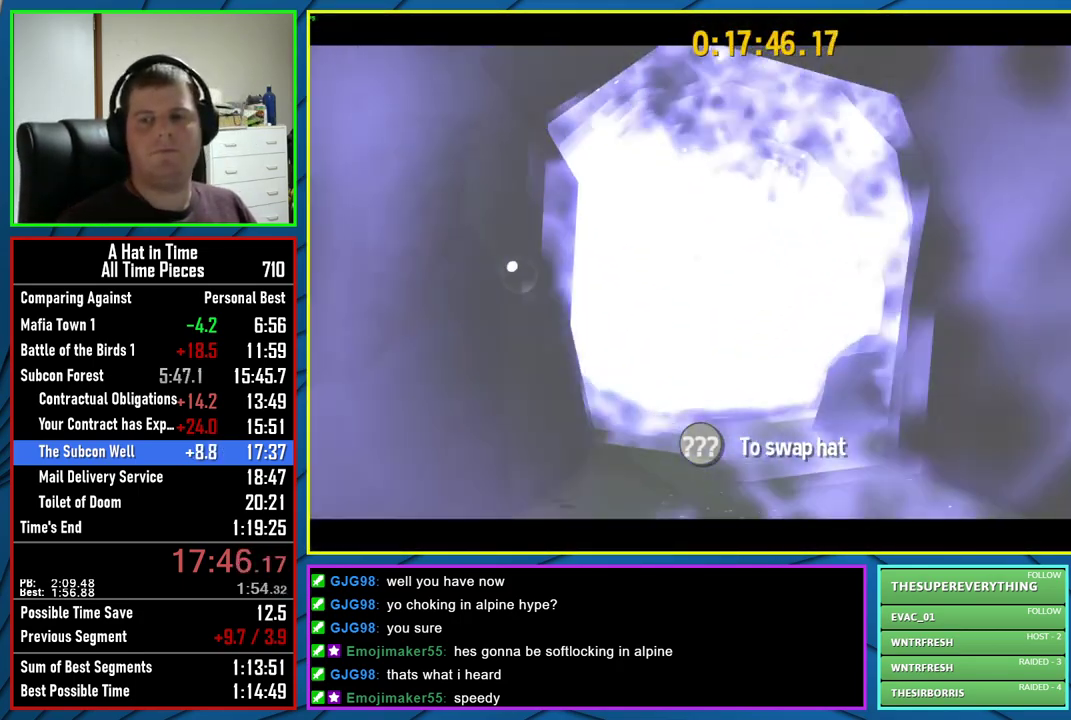
Gameplay with a controller (Xbox layout); each line is a JSON object with the inputs held at the frame after it. "events" lists button and stick changes between this image and that frame as [ms after this image, input, new state], when the widget could be followed in between.
{"buttons": [], "left_stick": "center", "right_stick": "center", "events": []}
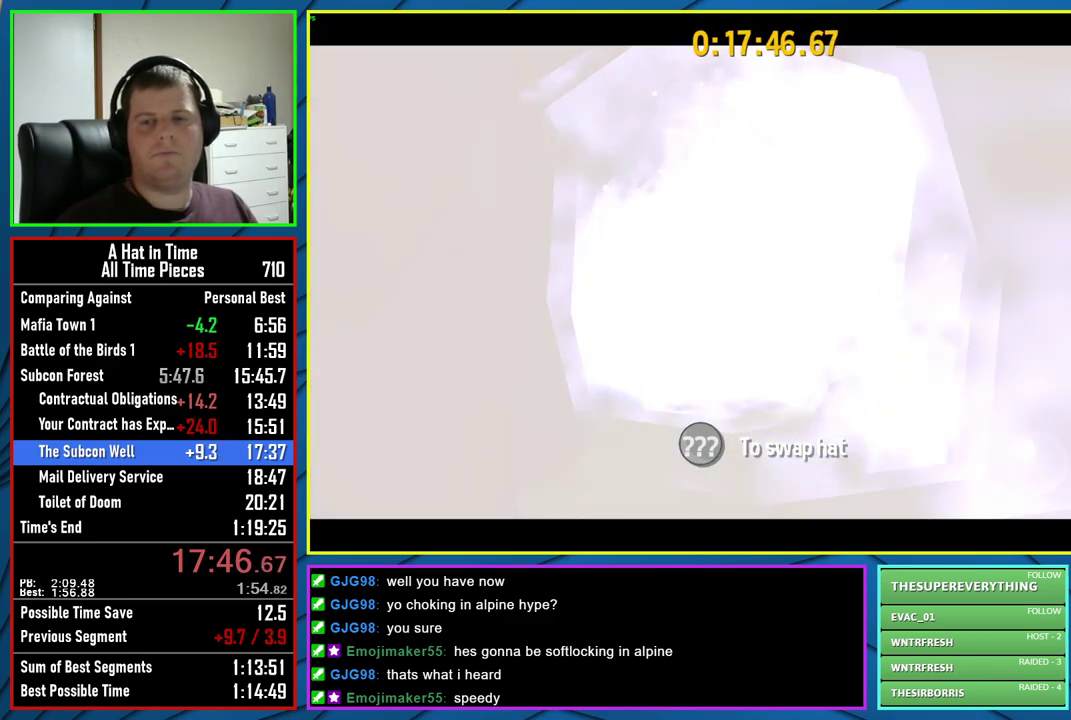
{"buttons": [], "left_stick": "center", "right_stick": "center", "events": []}
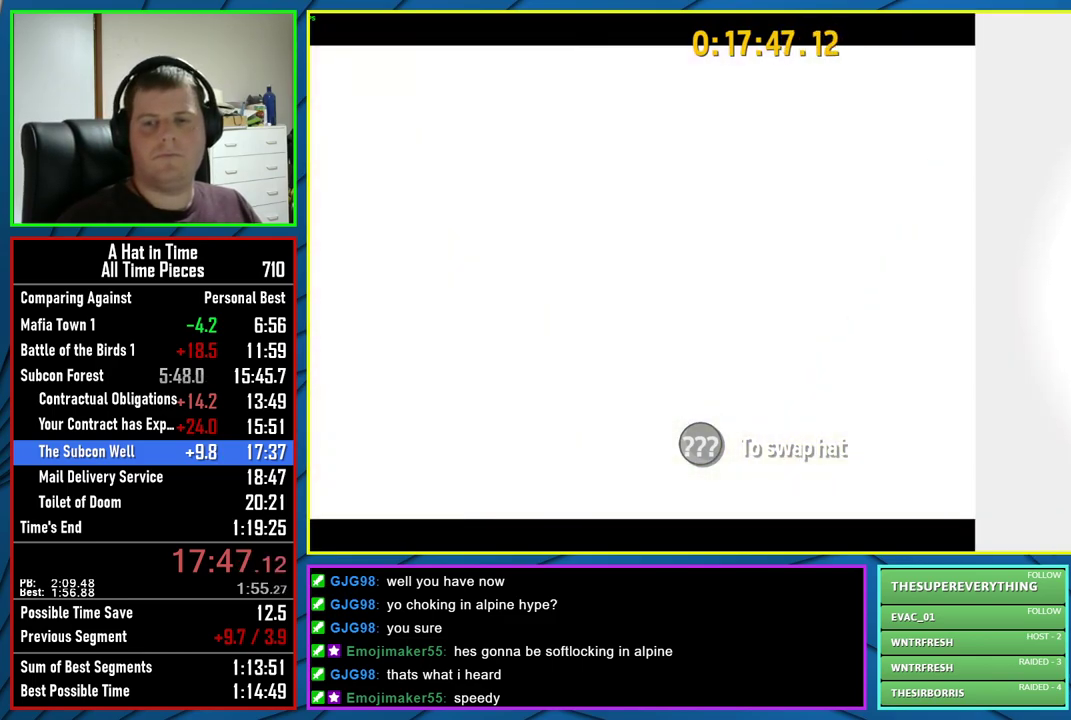
{"buttons": [], "left_stick": "center", "right_stick": "center", "events": []}
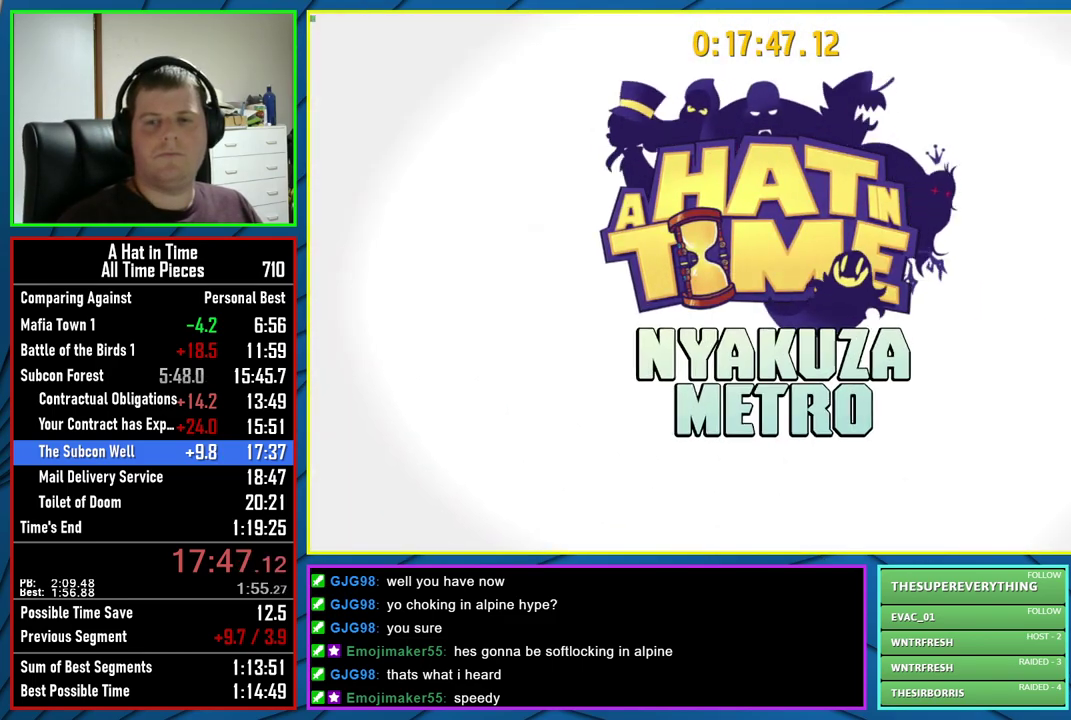
{"buttons": ["R2"], "left_stick": "up", "right_stick": "center", "events": [[67, "left_stick", "up"], [233, "R2", "down"], [350, "R2", "up"], [417, "R2", "down"]]}
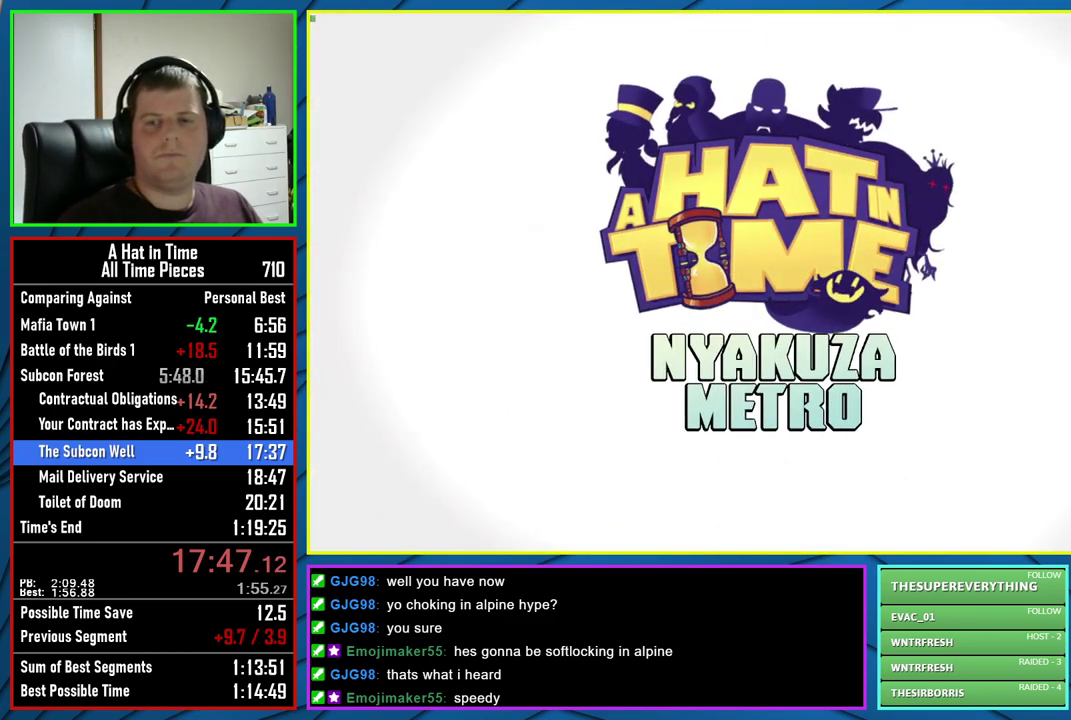
{"buttons": ["R2"], "left_stick": "up", "right_stick": "center", "events": [[17, "R2", "up"], [83, "R2", "down"], [167, "R2", "up"], [267, "R2", "down"], [367, "R2", "up"], [433, "R2", "down"]]}
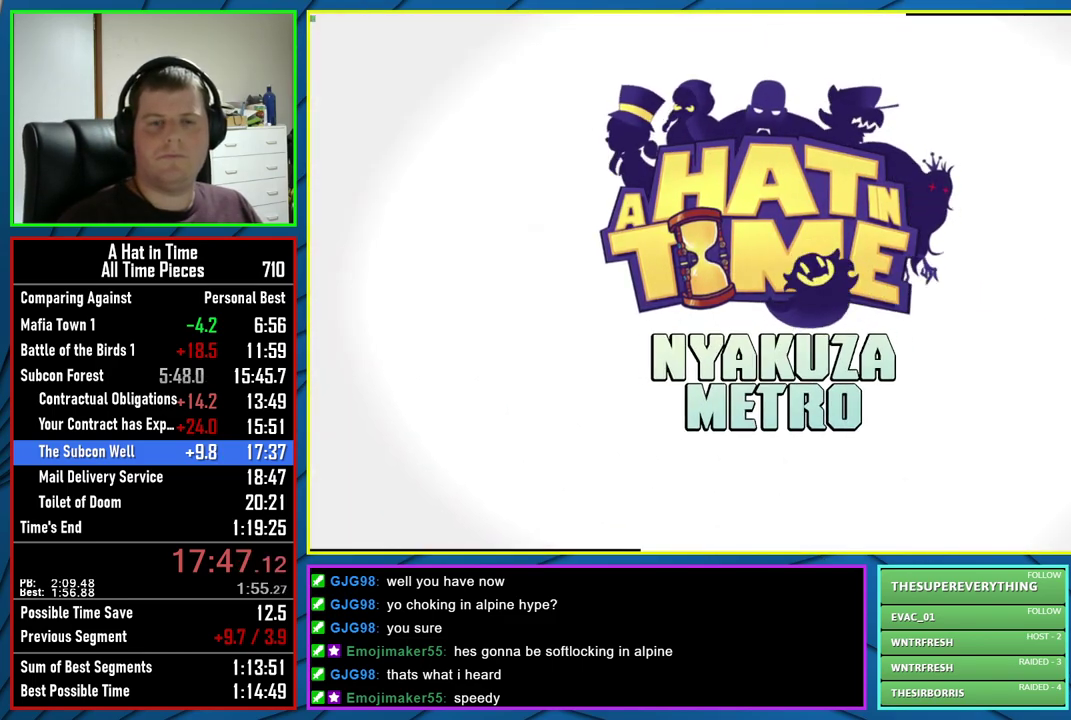
{"buttons": ["R2"], "left_stick": "up", "right_stick": "center", "events": [[33, "R2", "up"], [100, "R2", "down"], [200, "R2", "up"], [267, "R2", "down"], [350, "R2", "up"], [467, "R2", "down"]]}
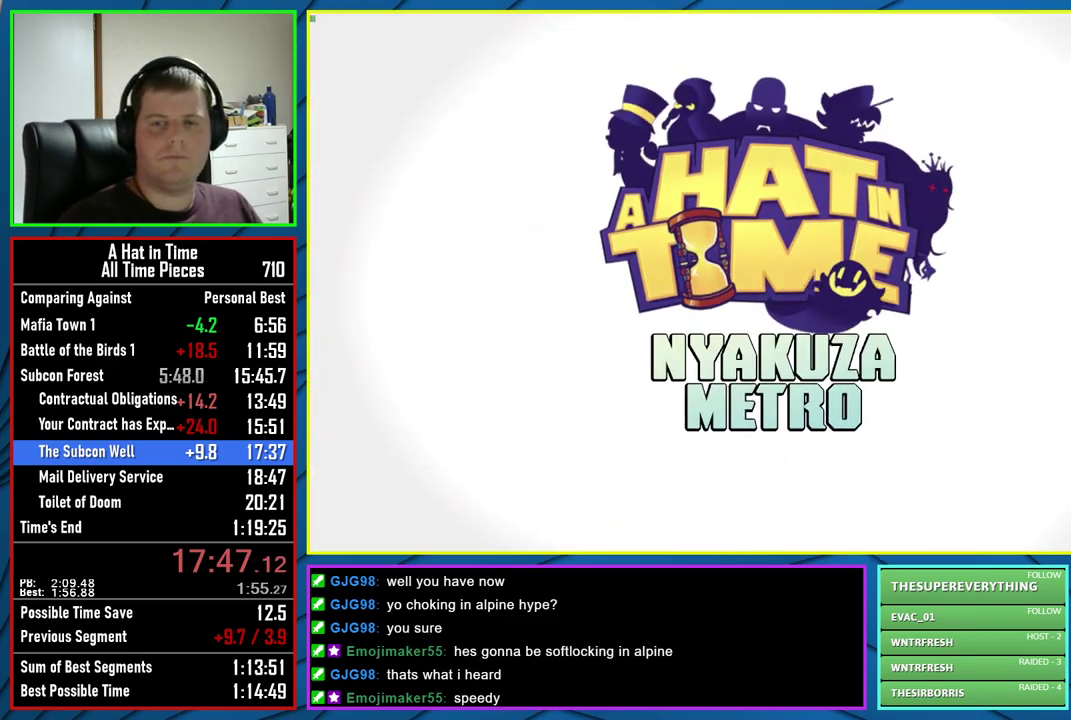
{"buttons": ["R2"], "left_stick": "up", "right_stick": "center", "events": [[50, "R2", "up"], [133, "R2", "down"], [233, "R2", "up"], [317, "R2", "down"], [417, "R2", "up"], [500, "R2", "down"]]}
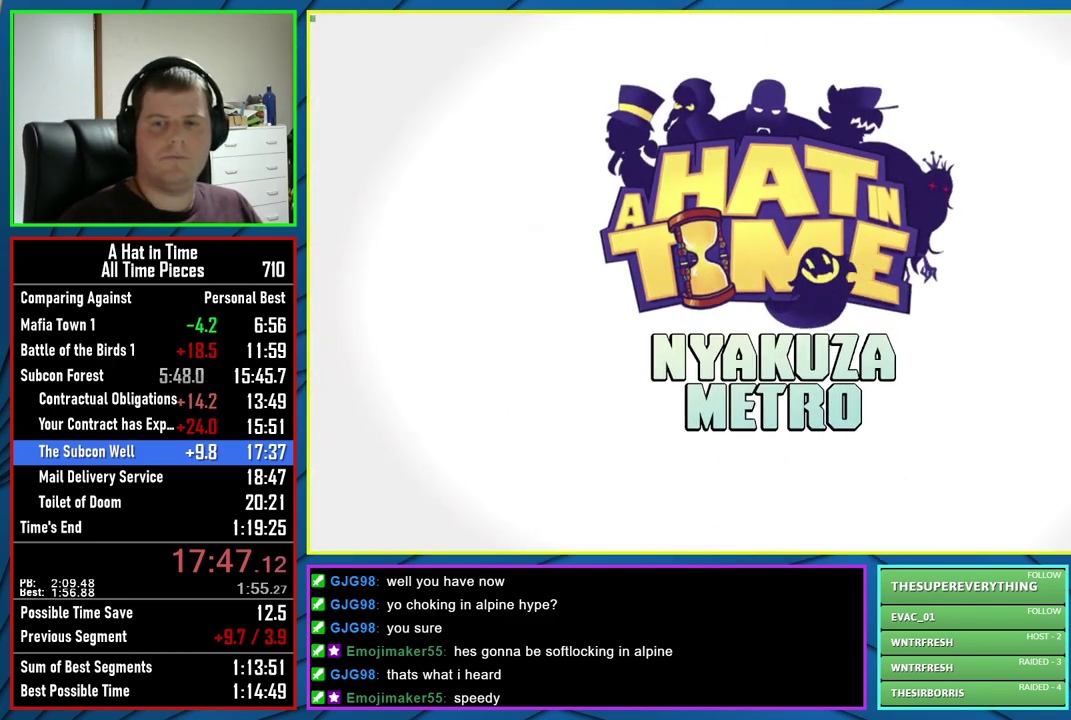
{"buttons": [], "left_stick": "up", "right_stick": "center", "events": [[100, "R2", "up"], [183, "R2", "down"], [283, "R2", "up"], [367, "R2", "down"], [467, "R2", "up"]]}
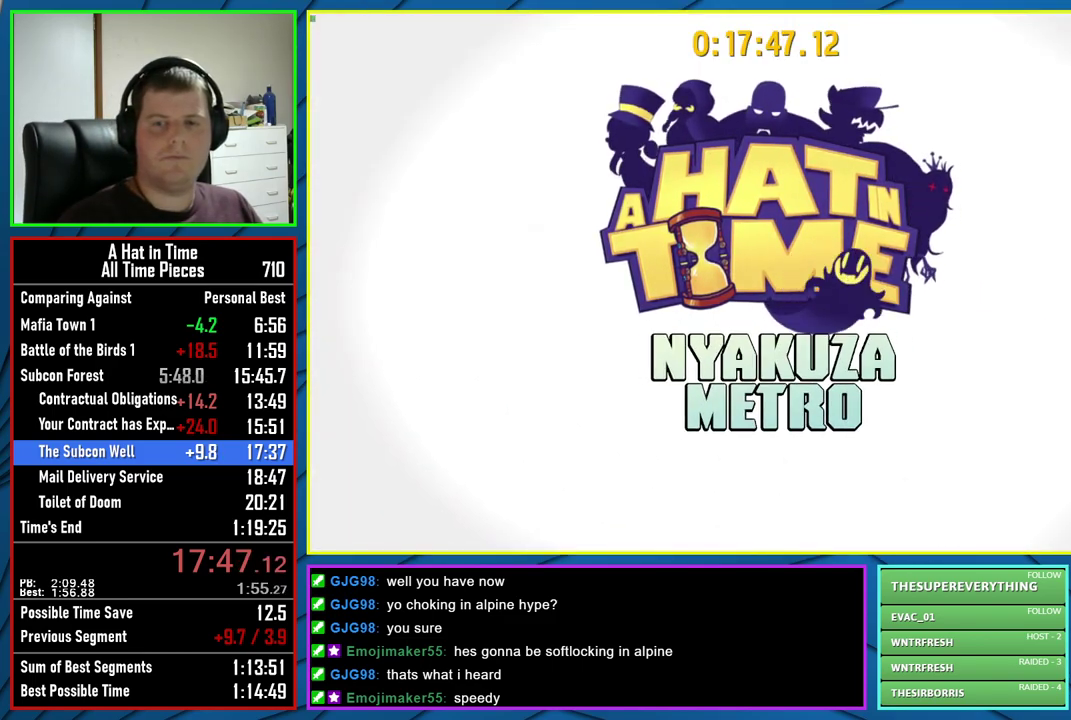
{"buttons": ["R2"], "left_stick": "up", "right_stick": "center", "events": [[50, "R2", "down"], [167, "R2", "up"], [217, "R2", "down"], [350, "R2", "up"], [417, "R2", "down"]]}
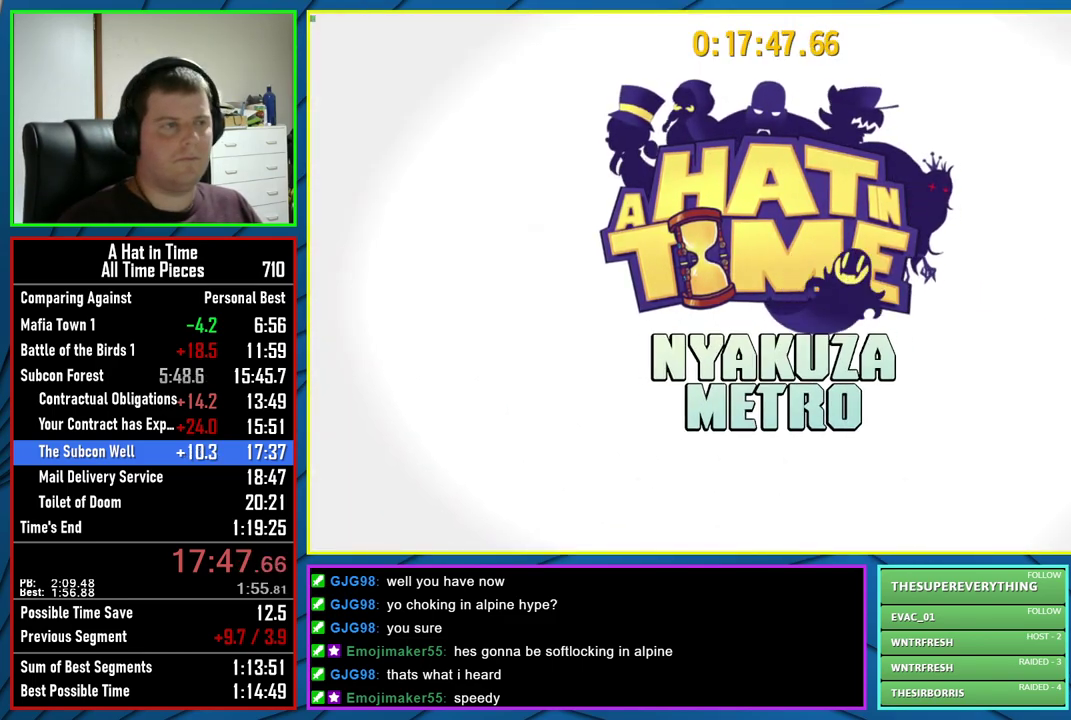
{"buttons": [], "left_stick": "up", "right_stick": "center", "events": [[17, "R2", "up"]]}
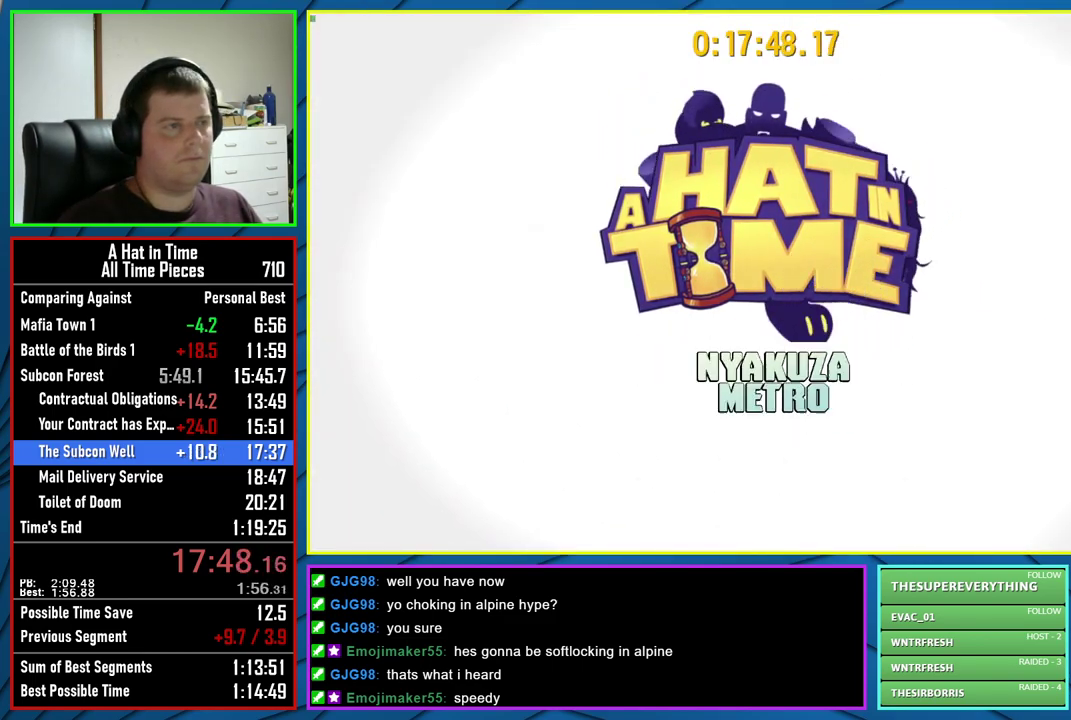
{"buttons": [], "left_stick": "up", "right_stick": "center", "events": [[33, "A", "down"], [150, "A", "up"], [217, "A", "down"], [283, "A", "up"], [350, "A", "down"], [433, "A", "up"]]}
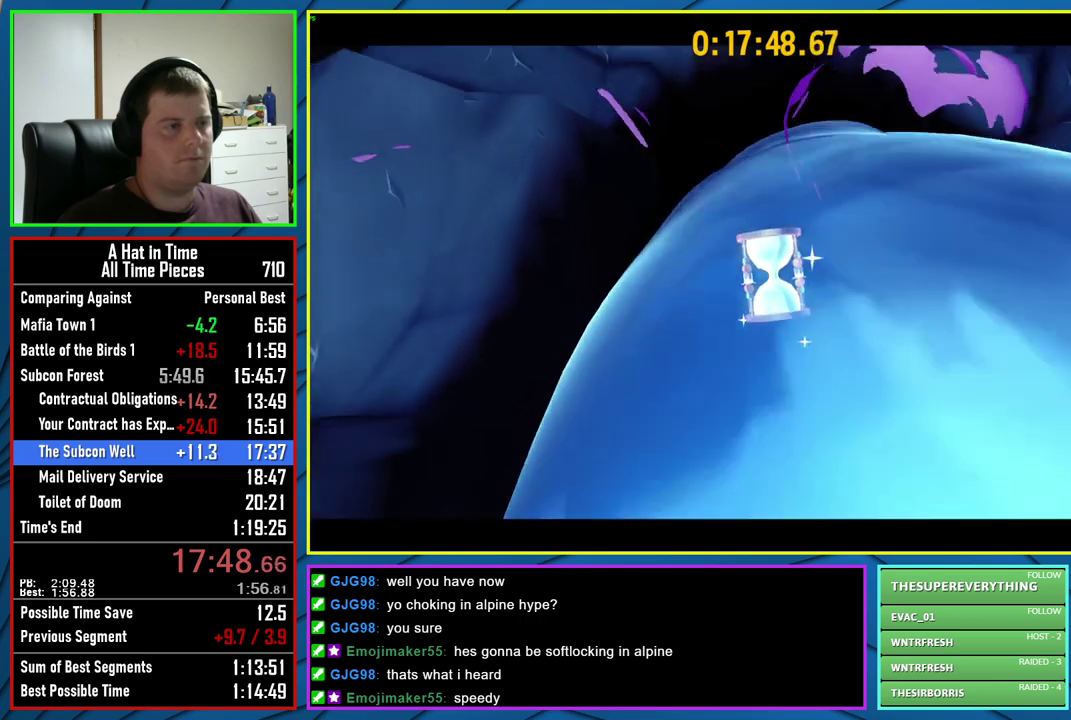
{"buttons": [], "left_stick": "center", "right_stick": "center", "events": [[33, "A", "down"], [133, "A", "up"], [267, "left_stick", "center"]]}
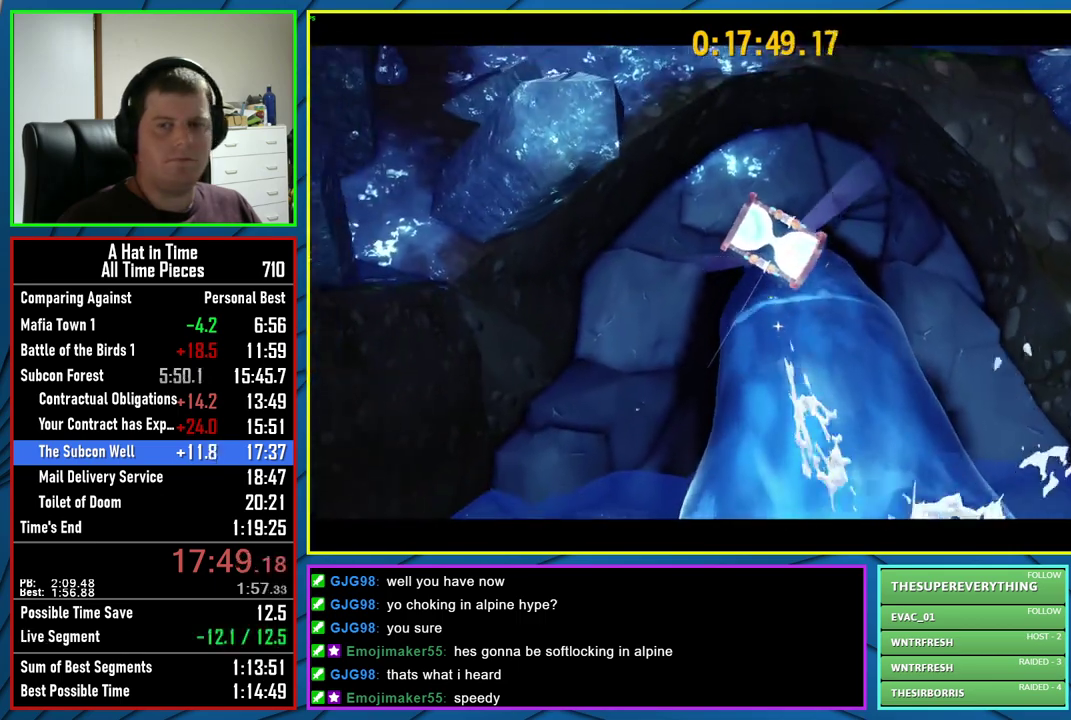
{"buttons": [], "left_stick": "center", "right_stick": "center", "events": []}
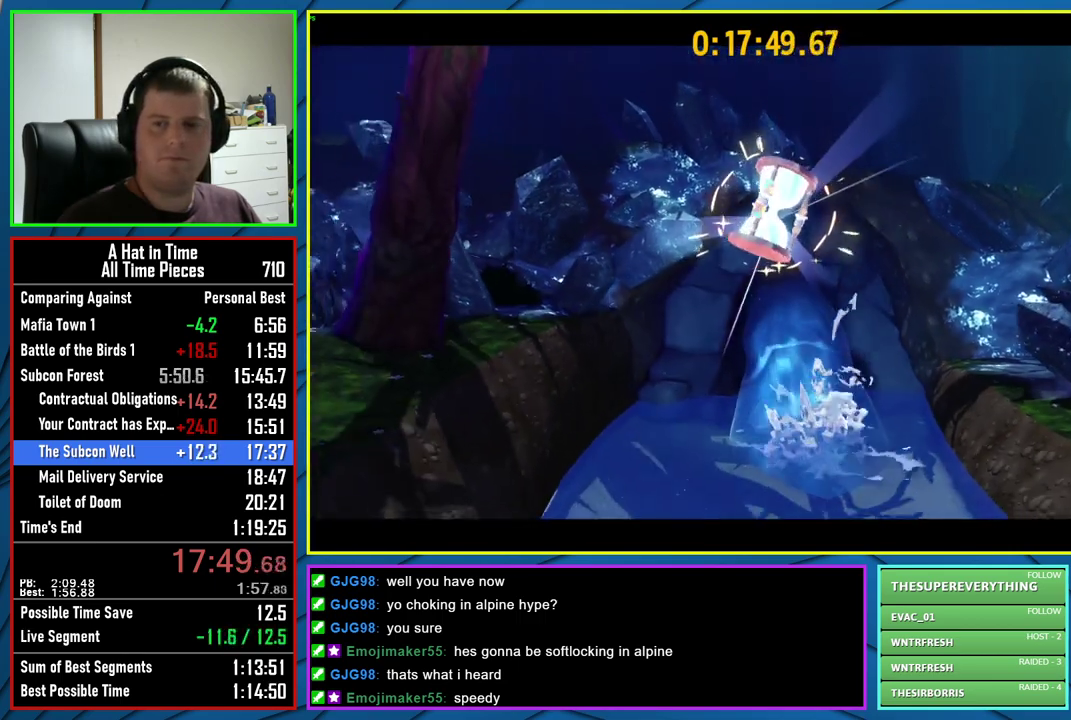
{"buttons": [], "left_stick": "center", "right_stick": "center", "events": []}
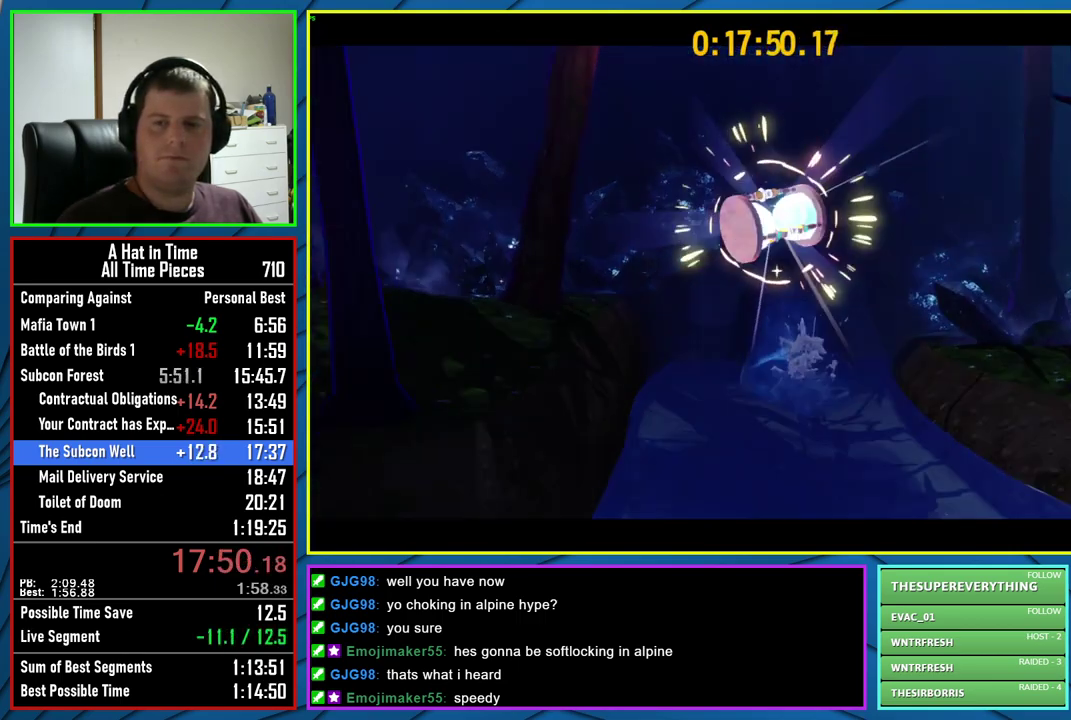
{"buttons": [], "left_stick": "center", "right_stick": "center", "events": []}
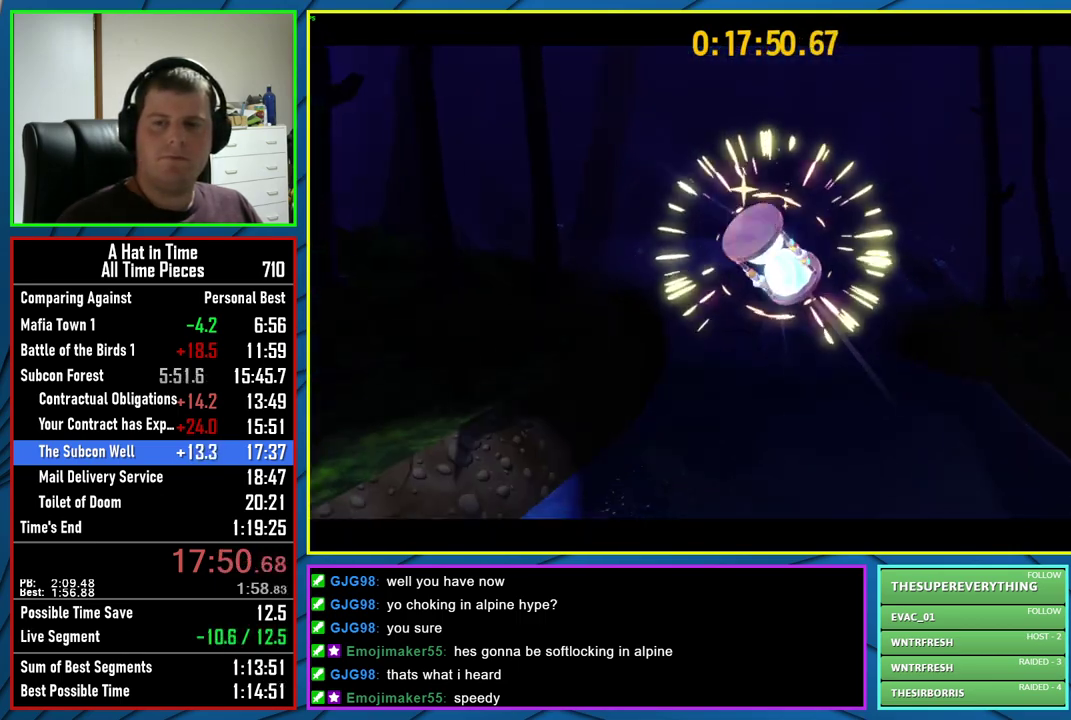
{"buttons": [], "left_stick": "center", "right_stick": "center", "events": [[150, "A", "down"], [250, "A", "up"], [383, "A", "down"], [483, "A", "up"]]}
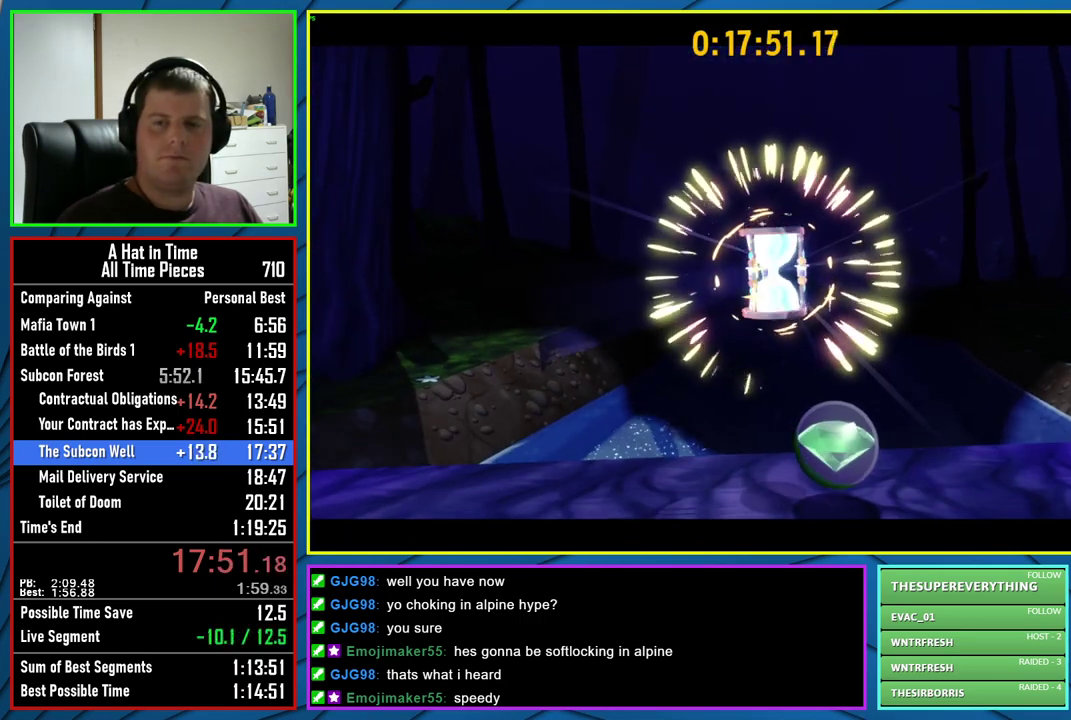
{"buttons": ["A"], "left_stick": "up", "right_stick": "center", "events": [[67, "left_stick", "up"], [83, "A", "down"], [183, "A", "up"], [267, "A", "down"], [383, "A", "up"], [483, "A", "down"]]}
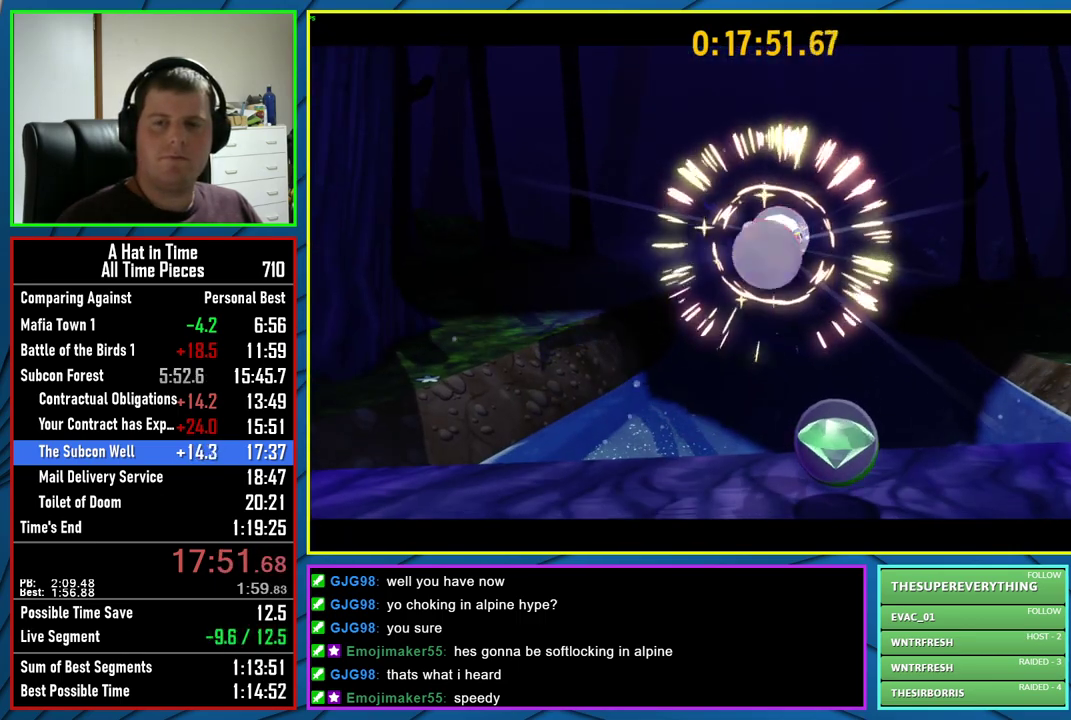
{"buttons": [], "left_stick": "up", "right_stick": "center", "events": [[67, "A", "up"], [150, "A", "down"], [267, "A", "up"], [367, "A", "down"], [450, "A", "up"]]}
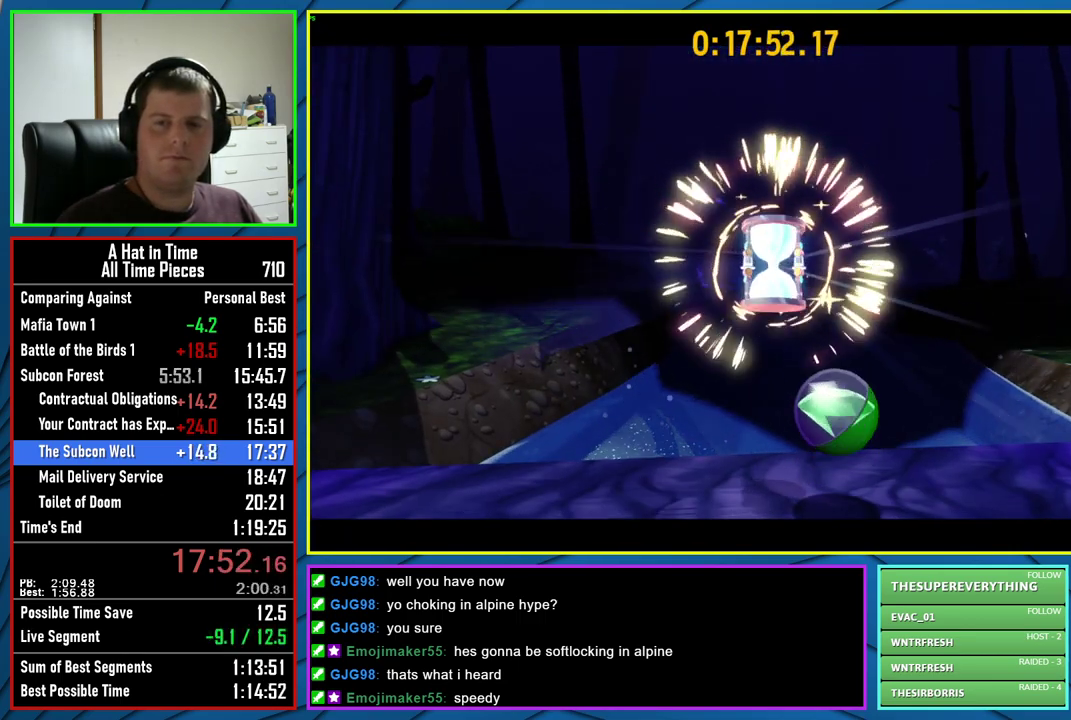
{"buttons": ["A"], "left_stick": "up", "right_stick": "center", "events": [[67, "A", "down"], [133, "A", "up"], [250, "A", "down"], [333, "A", "up"], [433, "A", "down"]]}
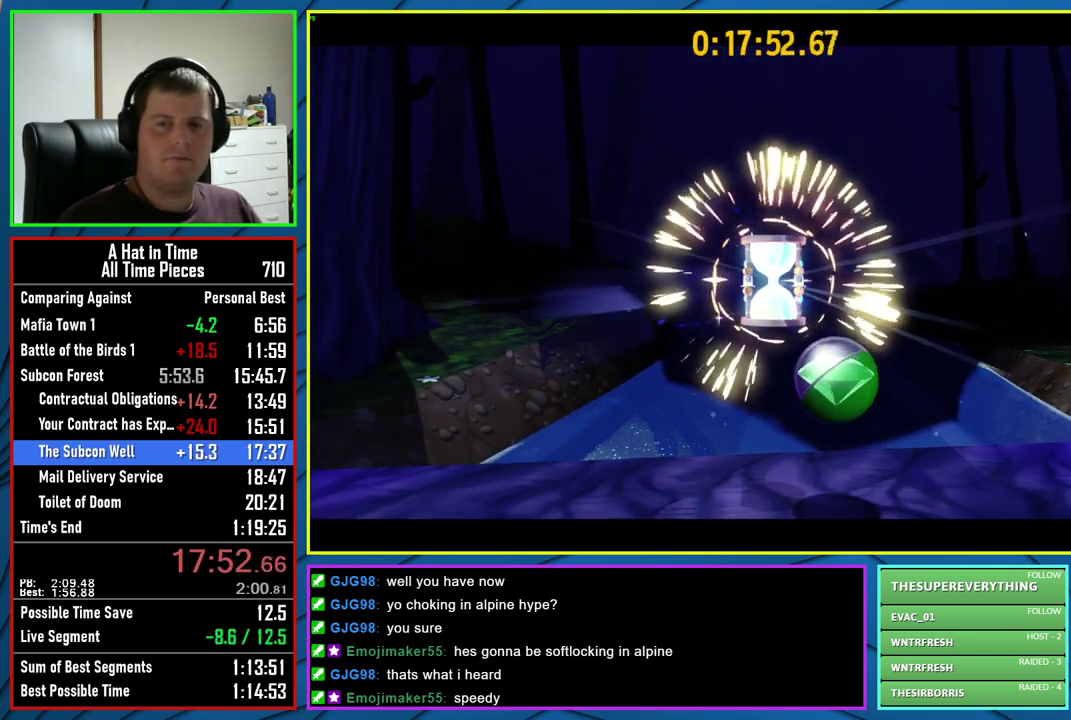
{"buttons": [], "left_stick": "up", "right_stick": "center", "events": [[33, "A", "up"], [117, "A", "down"], [217, "A", "up"], [317, "A", "down"], [450, "A", "up"]]}
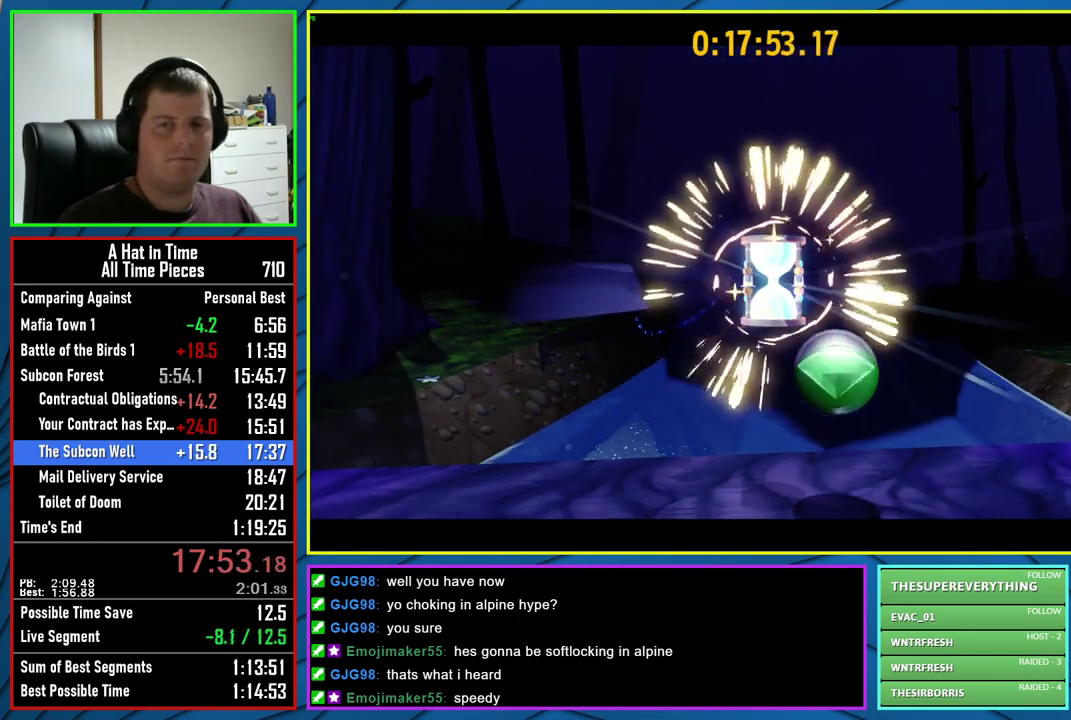
{"buttons": ["A"], "left_stick": "up", "right_stick": "center", "events": [[500, "A", "down"]]}
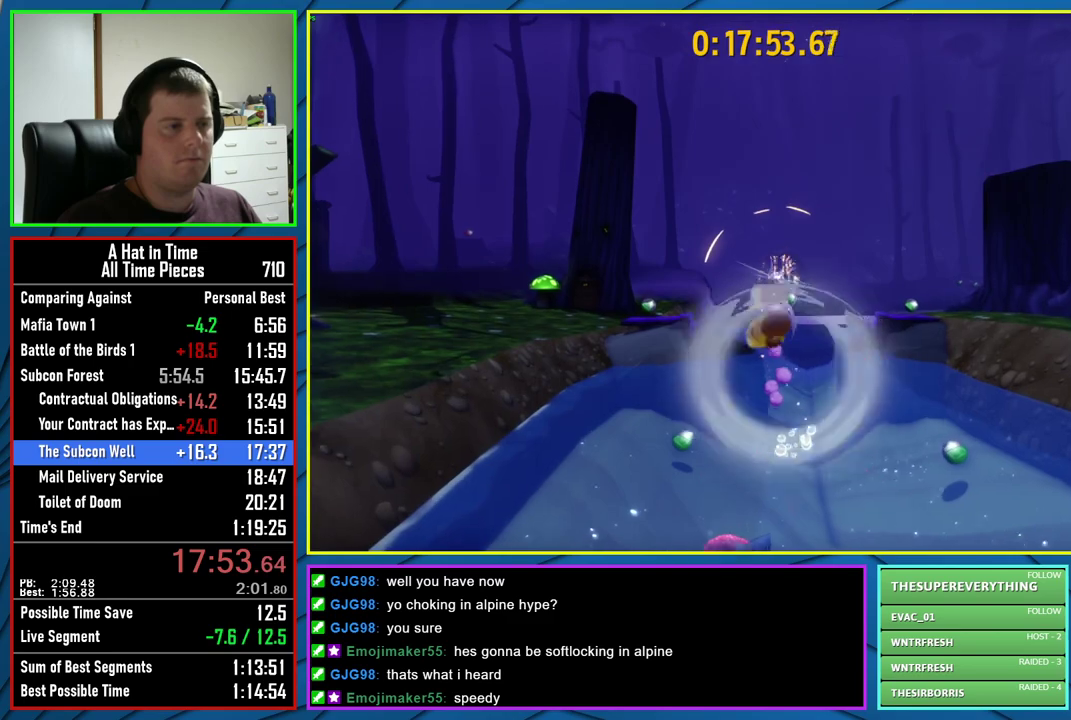
{"buttons": ["A"], "left_stick": "up", "right_stick": "center", "events": [[250, "A", "up"], [367, "A", "down"]]}
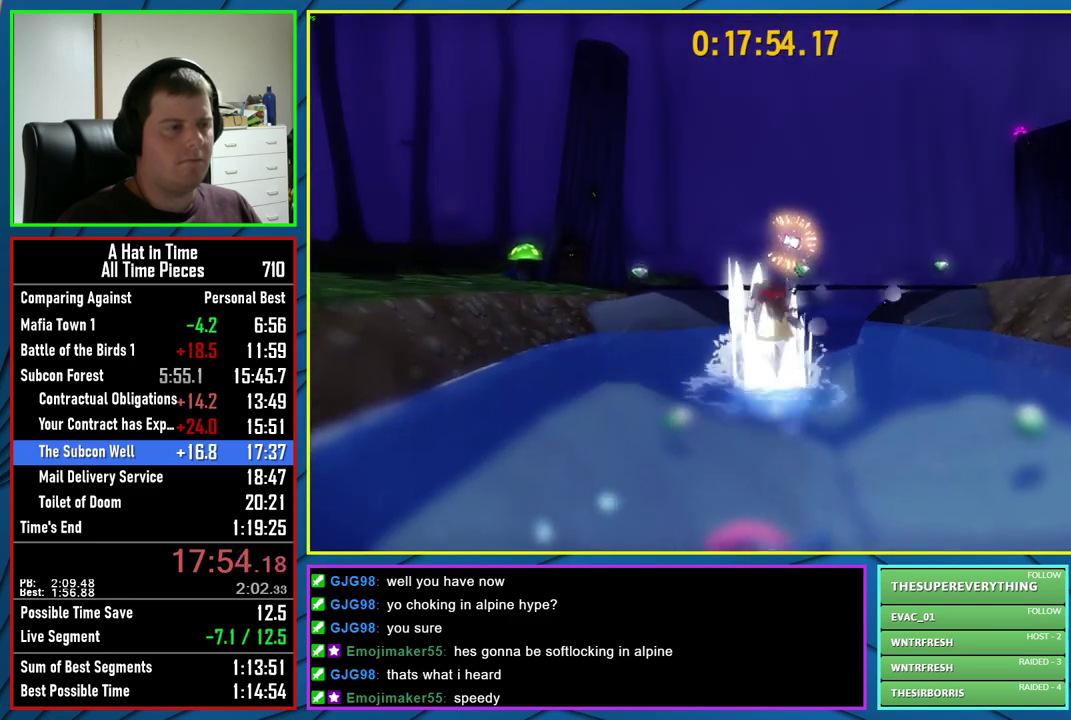
{"buttons": [], "left_stick": "up", "right_stick": "center", "events": [[67, "A", "up"], [150, "A", "down"], [350, "A", "up"]]}
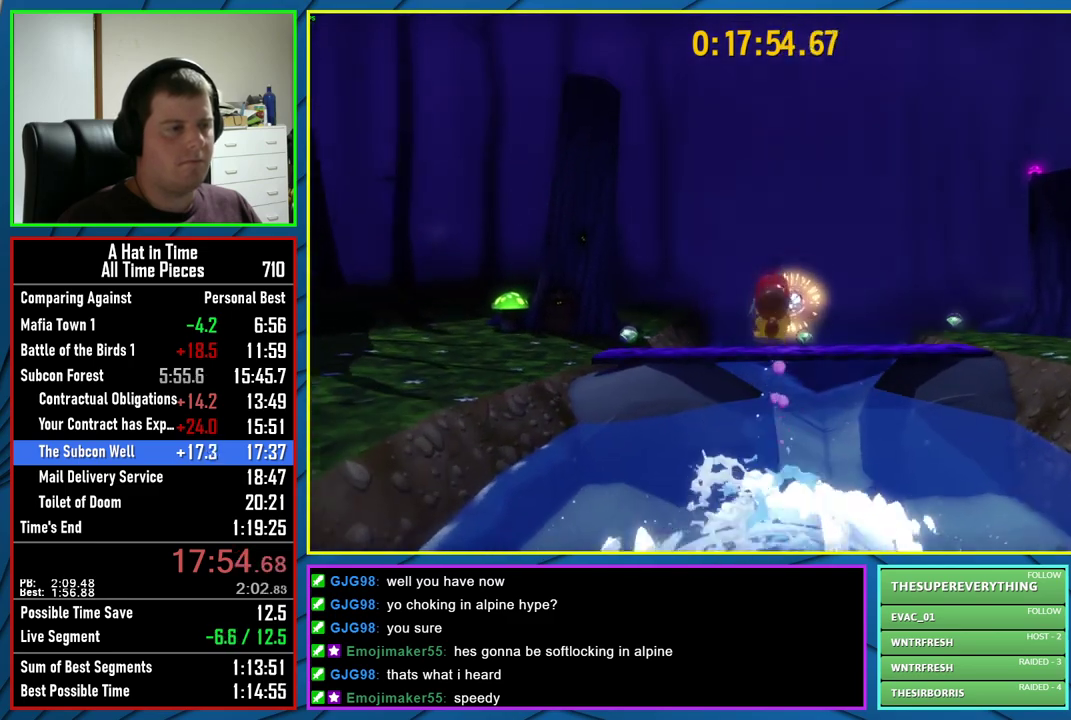
{"buttons": [], "left_stick": "up", "right_stick": "center", "events": [[100, "R2", "down"], [267, "R2", "up"]]}
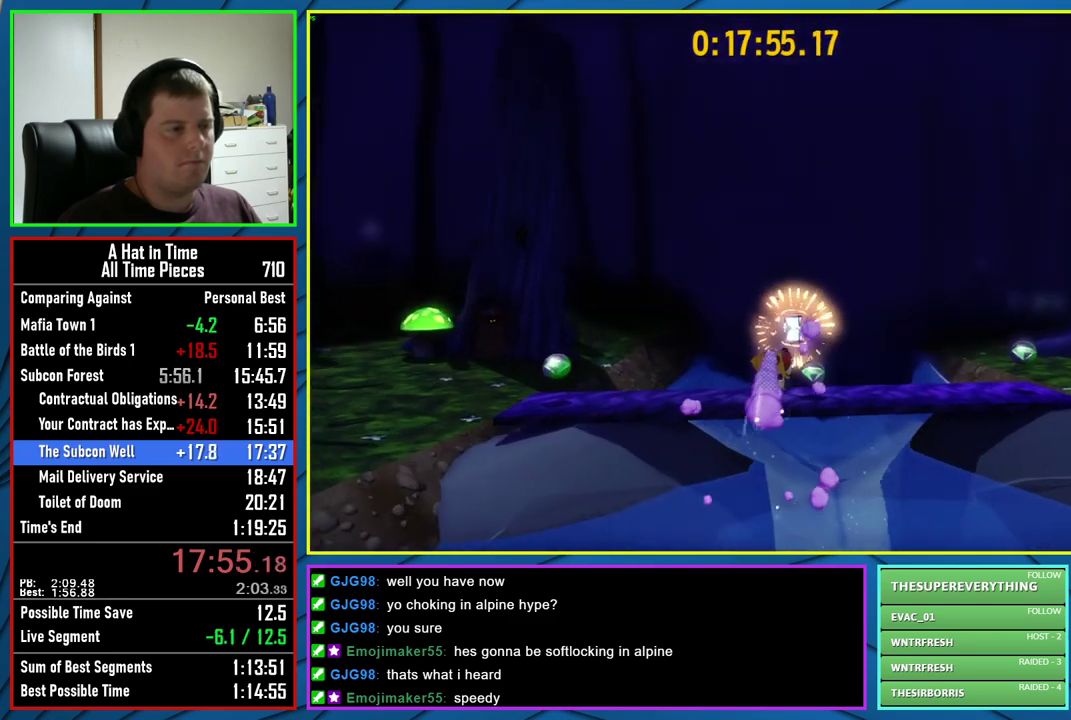
{"buttons": [], "left_stick": "center", "right_stick": "center", "events": [[150, "A", "down"], [333, "A", "up"], [433, "left_stick", "center"]]}